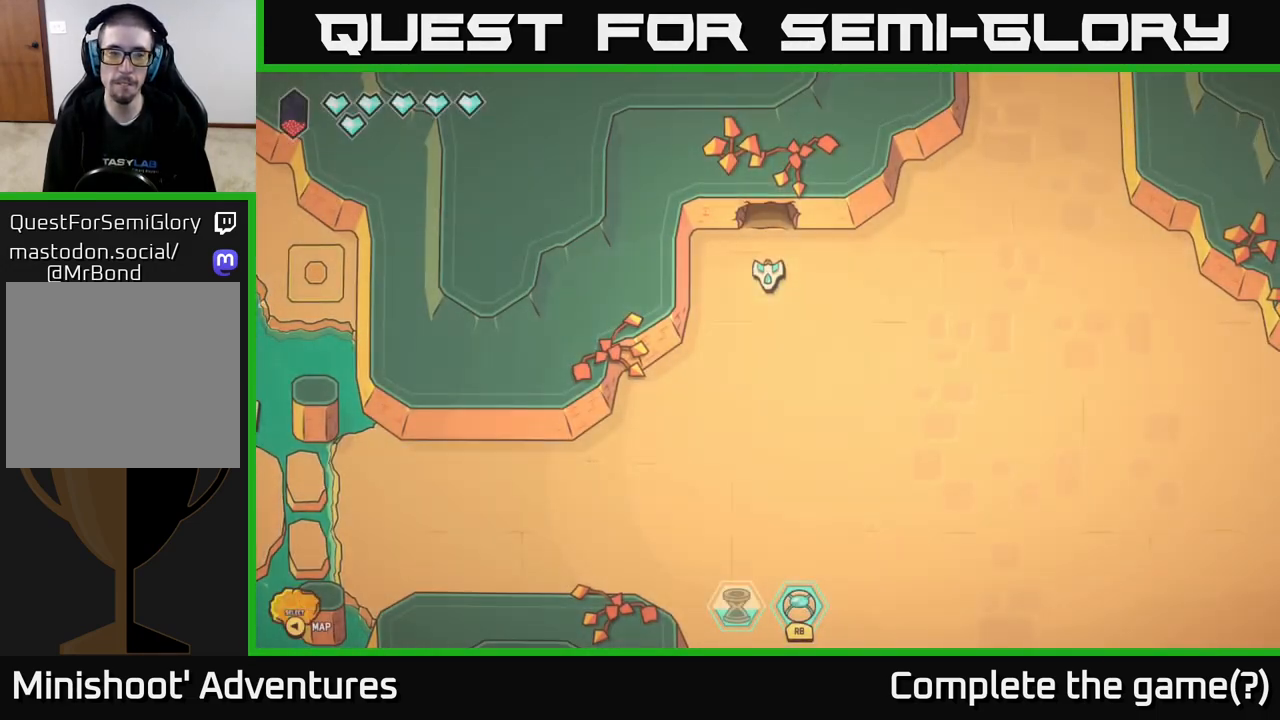
Gameplay with a controller (Xbox layout); each line is a JSON object with the inputs held at the frame after it. "events" lists button and stick changes between this image and that frame as [ms after this image, input, new state], when the widget could be followed in between.
{"buttons": ["L2"], "left_stick": "right", "right_stick": "center", "events": [[50, "left_stick", "right"], [483, "L2", "down"]]}
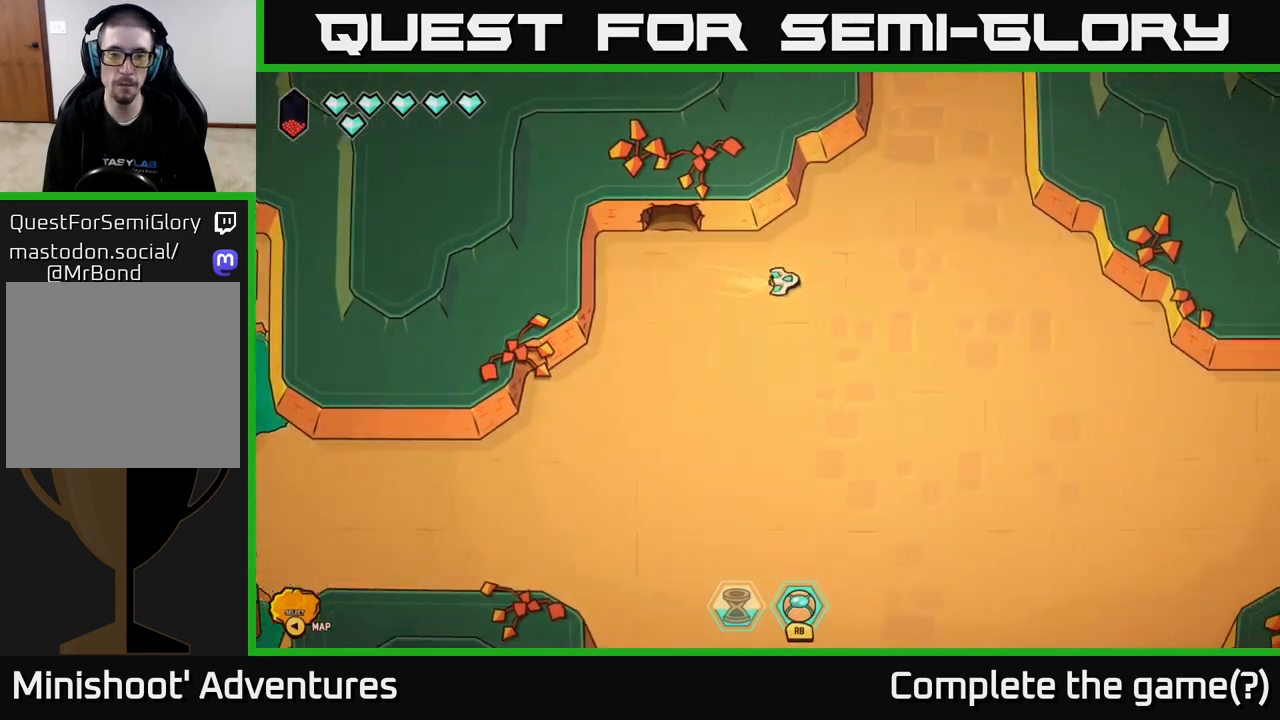
{"buttons": ["L2"], "left_stick": "up", "right_stick": "center", "events": [[50, "left_stick", "up-right"], [217, "left_stick", "up"]]}
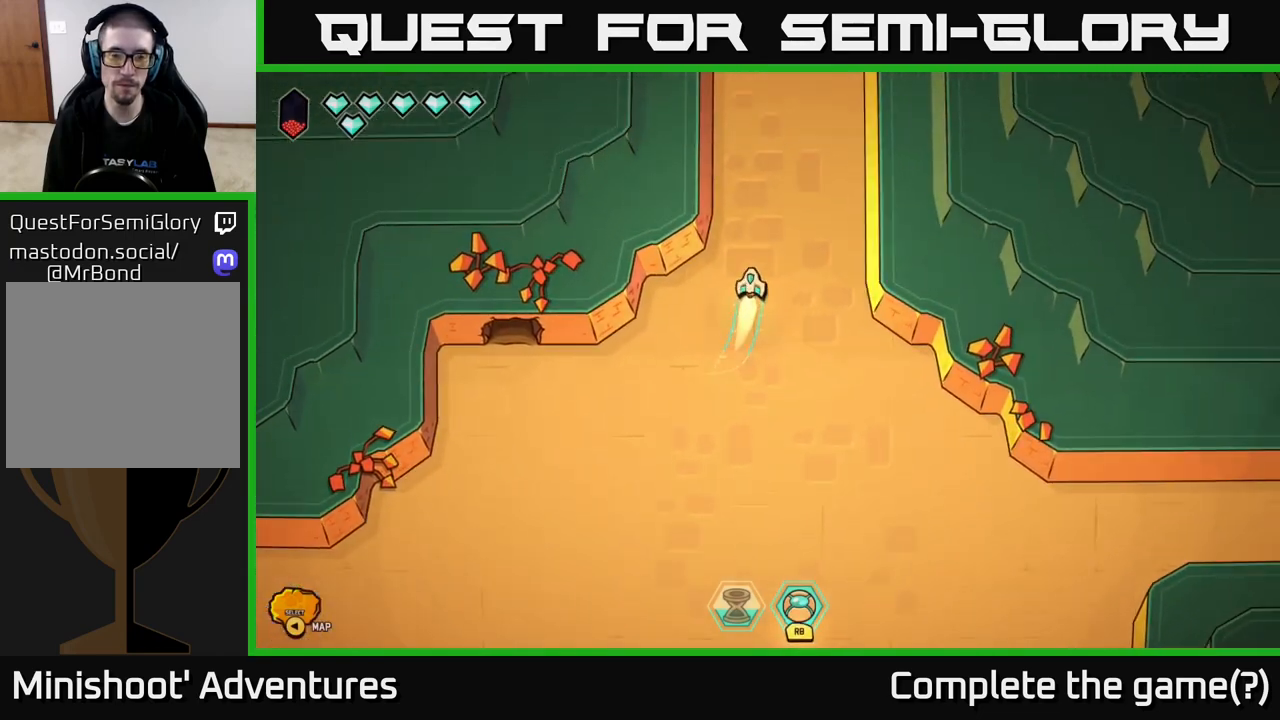
{"buttons": ["L2"], "left_stick": "up", "right_stick": "center", "events": []}
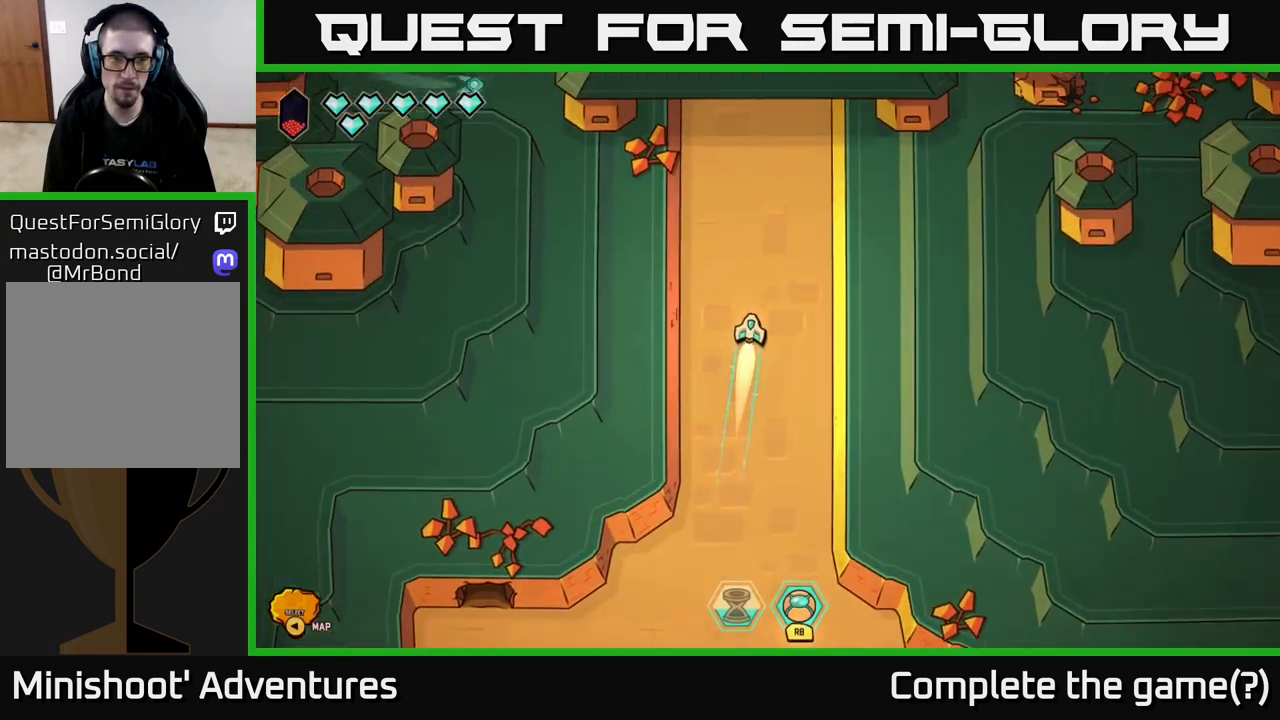
{"buttons": ["L2"], "left_stick": "up", "right_stick": "center", "events": []}
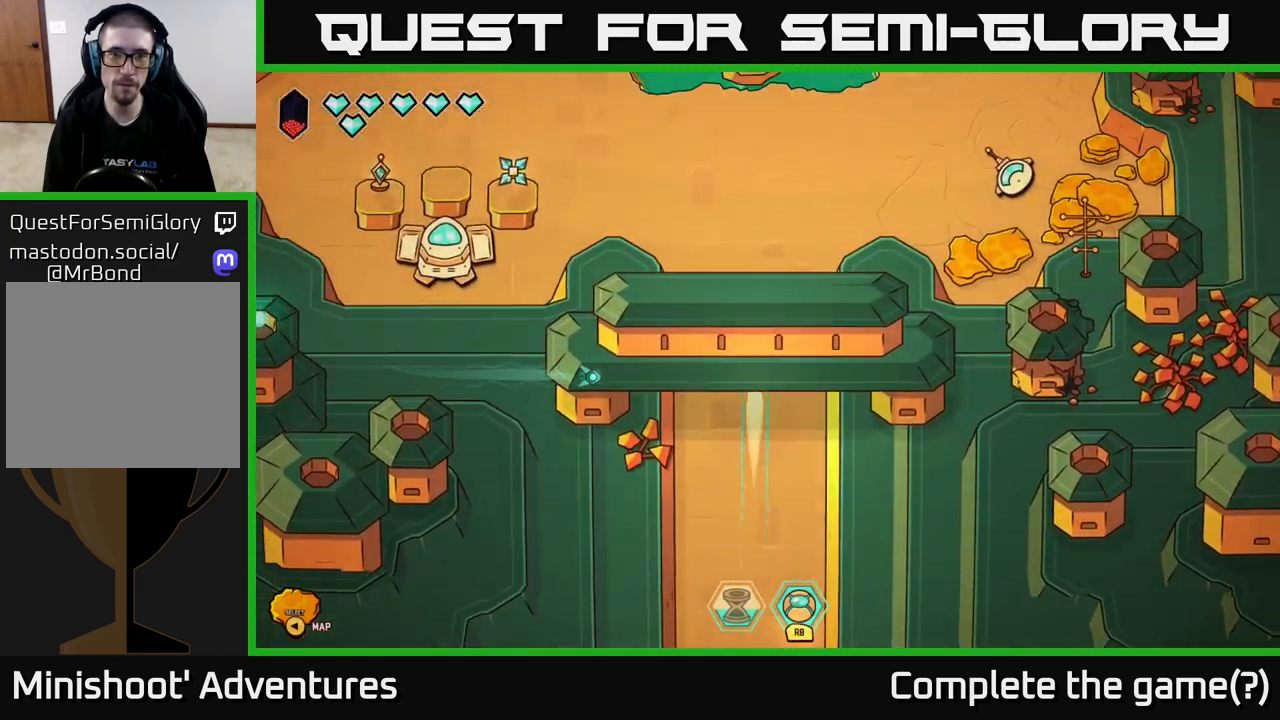
{"buttons": [], "left_stick": "up-left", "right_stick": "up-left", "events": [[183, "L2", "up"], [267, "right_stick", "up"], [417, "left_stick", "center"], [483, "right_stick", "up-left"], [500, "left_stick", "up-left"]]}
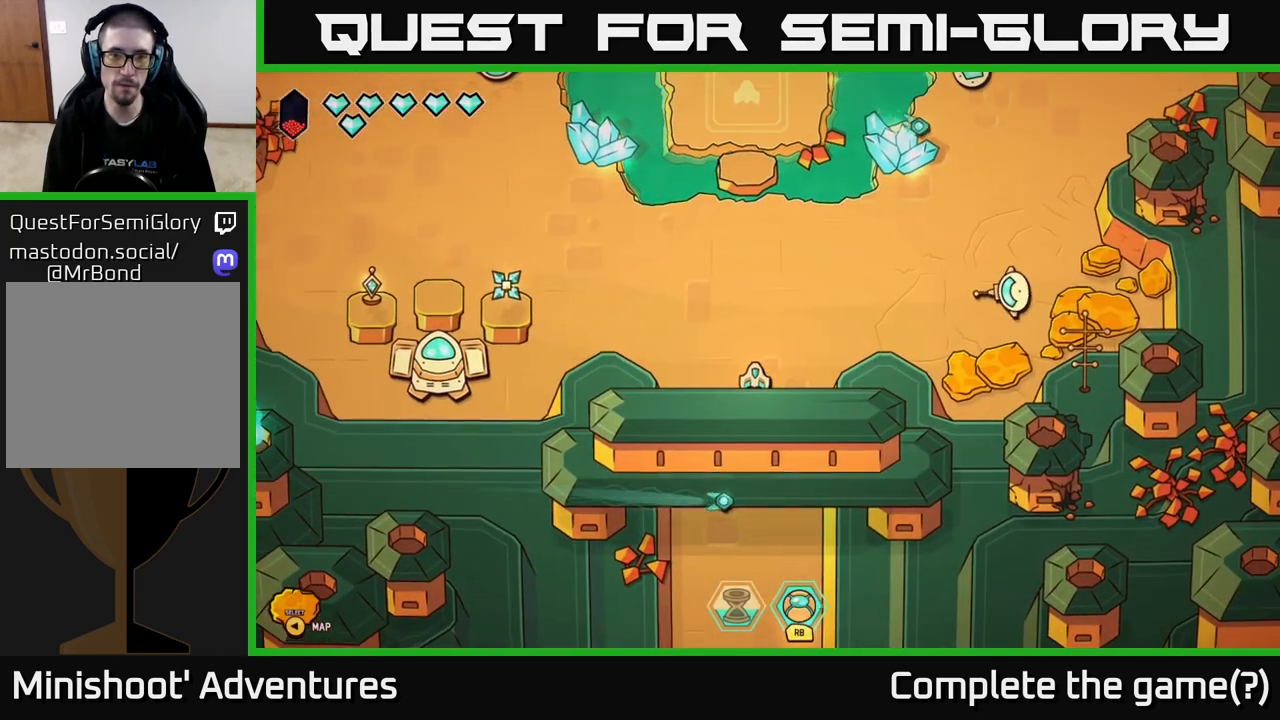
{"buttons": [], "left_stick": "center", "right_stick": "center", "events": [[333, "left_stick", "center"], [333, "right_stick", "center"]]}
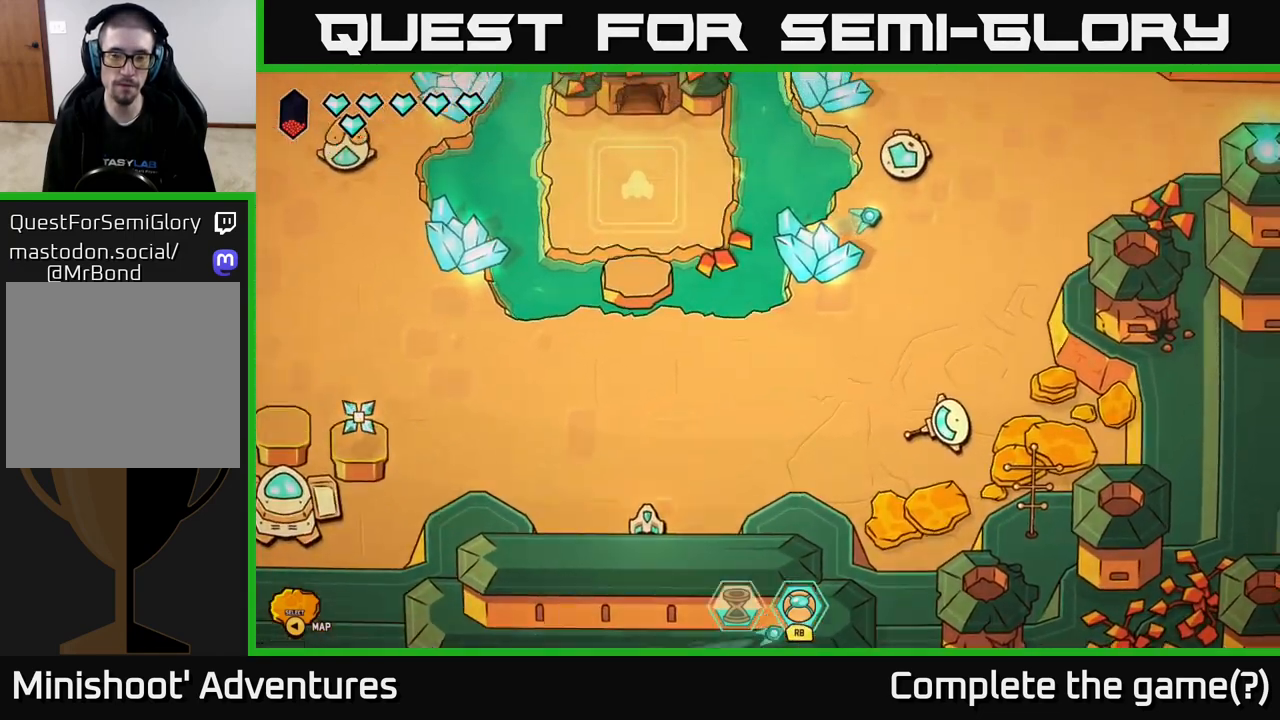
{"buttons": [], "left_stick": "up-right", "right_stick": "center", "events": [[250, "left_stick", "up-right"]]}
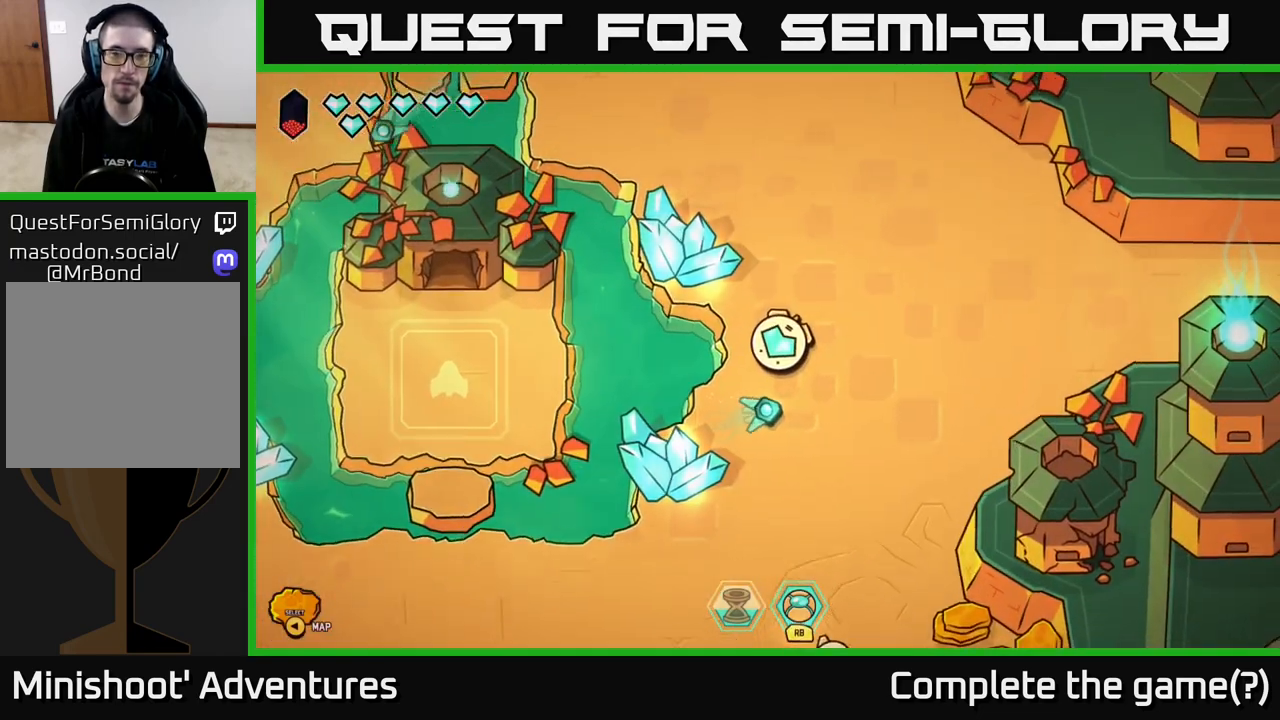
{"buttons": [], "left_stick": "center", "right_stick": "center", "events": [[17, "left_stick", "center"]]}
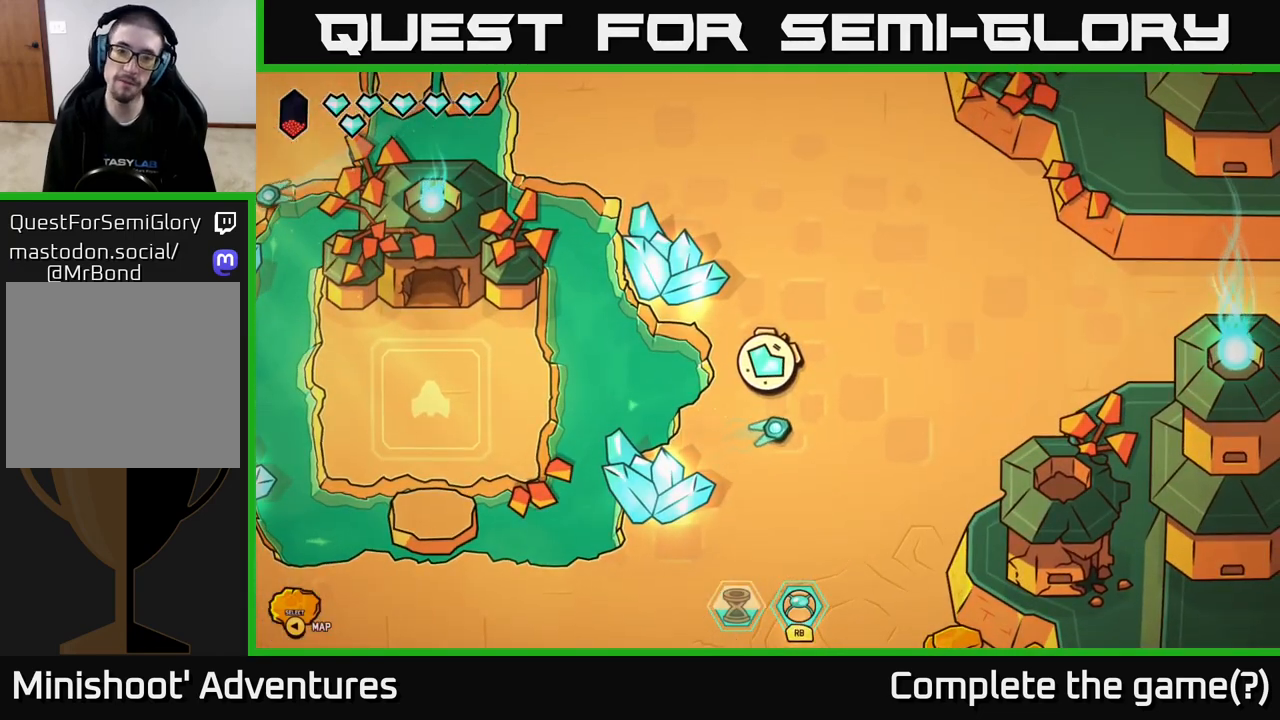
{"buttons": [], "left_stick": "up-right", "right_stick": "center", "events": [[383, "left_stick", "up-right"]]}
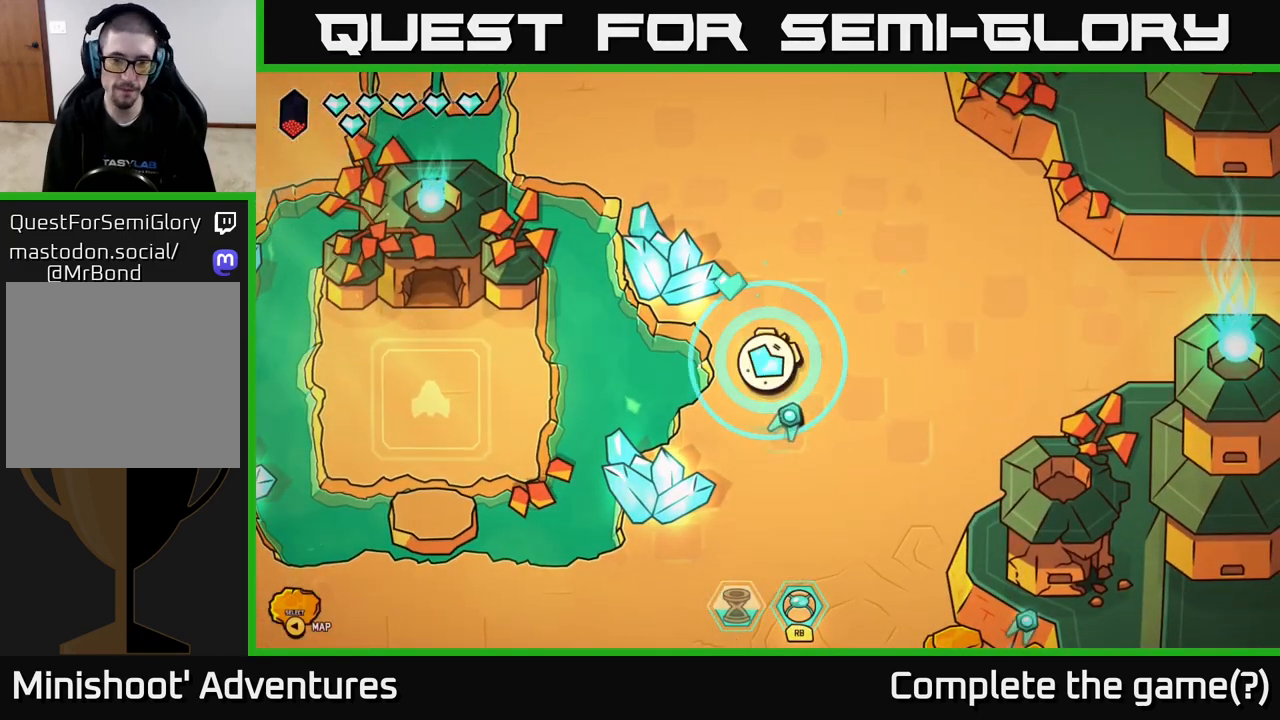
{"buttons": [], "left_stick": "center", "right_stick": "center", "events": [[417, "left_stick", "center"]]}
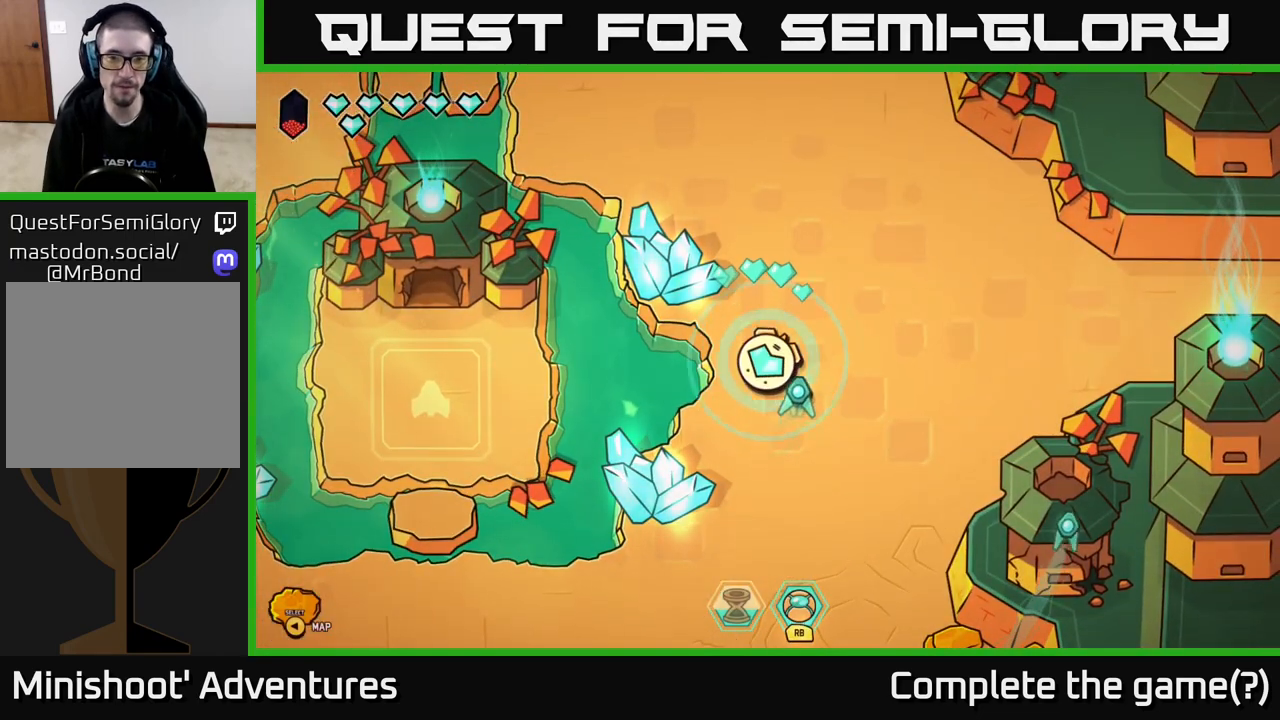
{"buttons": [], "left_stick": "up-right", "right_stick": "center", "events": [[417, "left_stick", "up-right"]]}
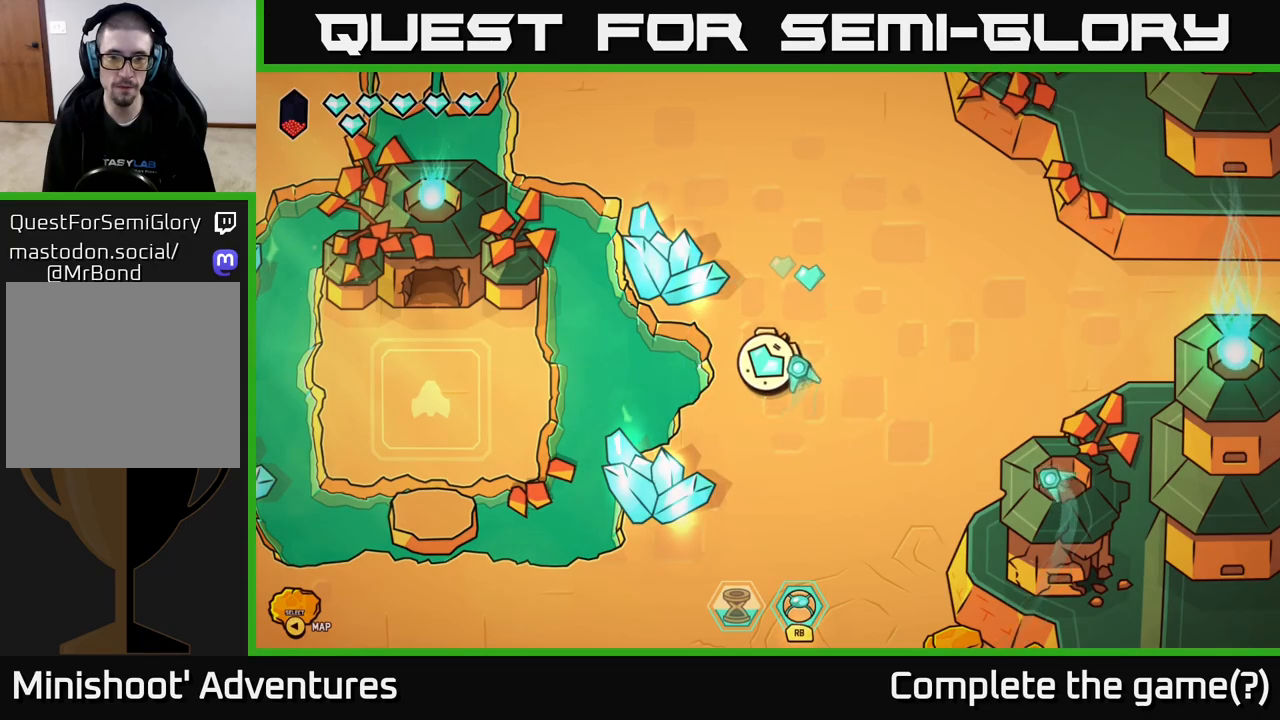
{"buttons": [], "left_stick": "up-right", "right_stick": "center", "events": []}
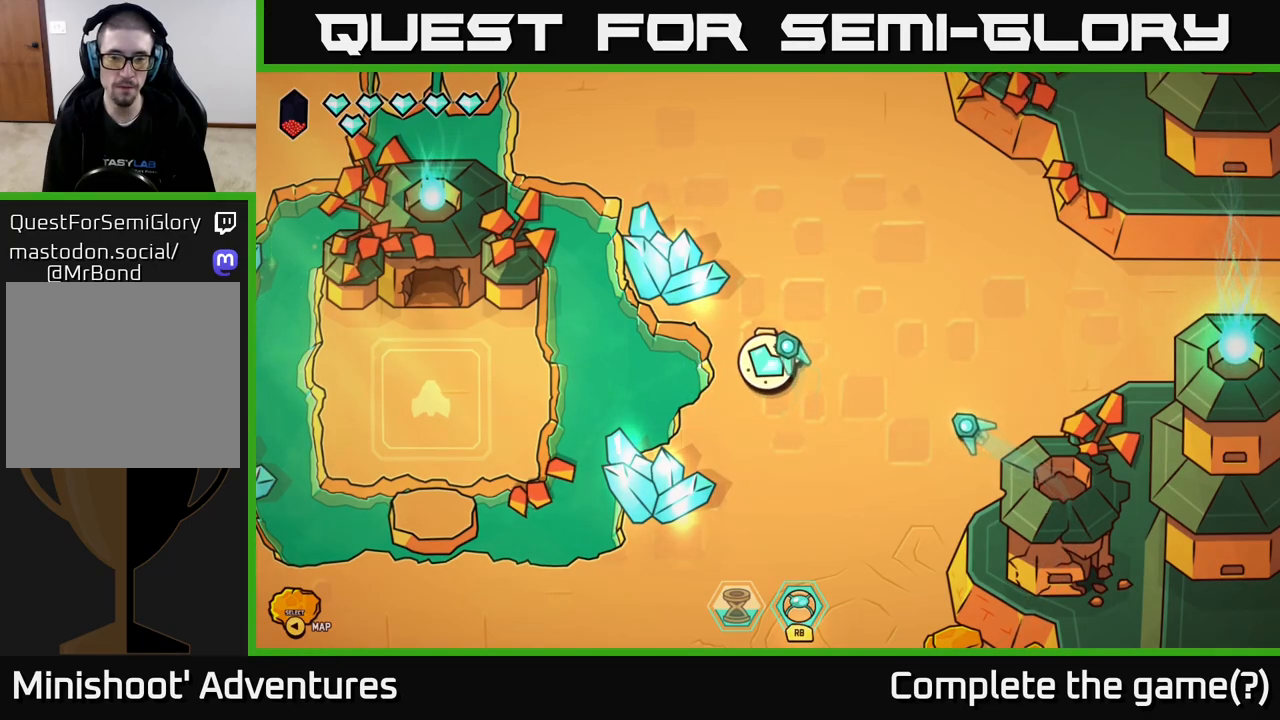
{"buttons": [], "left_stick": "up-right", "right_stick": "center", "events": [[100, "left_stick", "center"], [400, "left_stick", "up-right"]]}
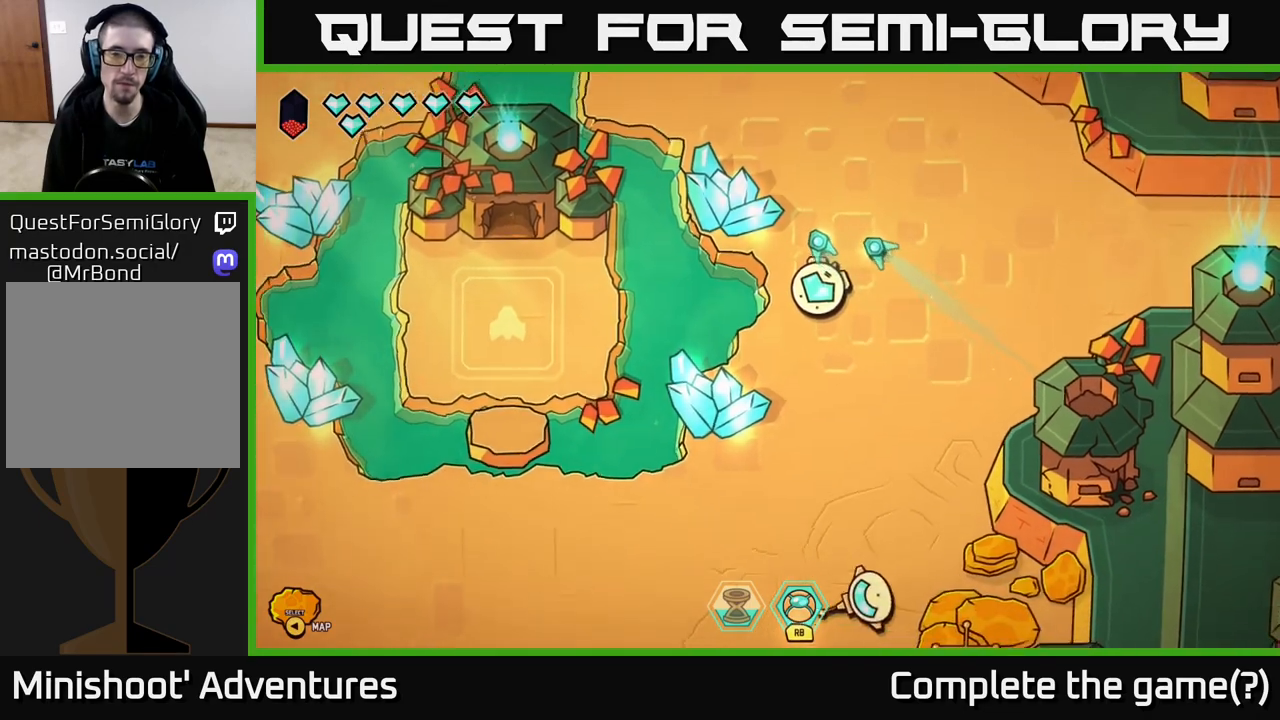
{"buttons": [], "left_stick": "up-right", "right_stick": "up-right", "events": [[117, "right_stick", "up-right"]]}
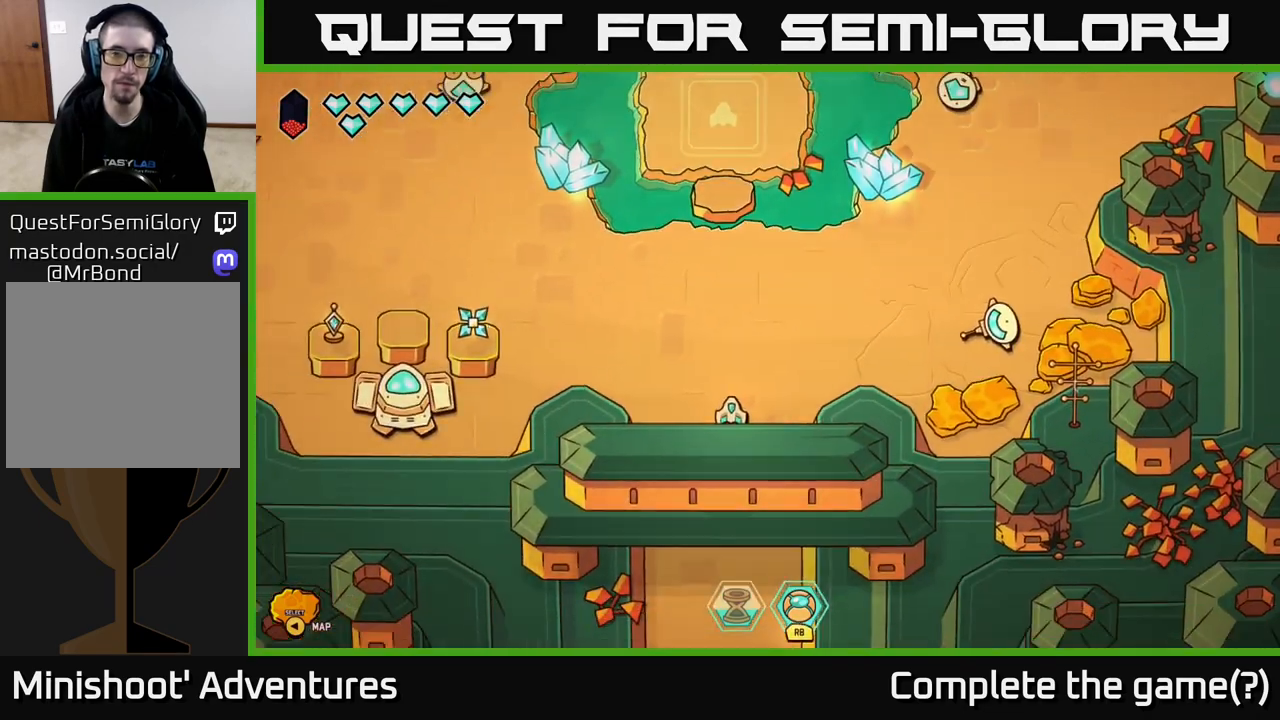
{"buttons": [], "left_stick": "up-right", "right_stick": "up-right", "events": []}
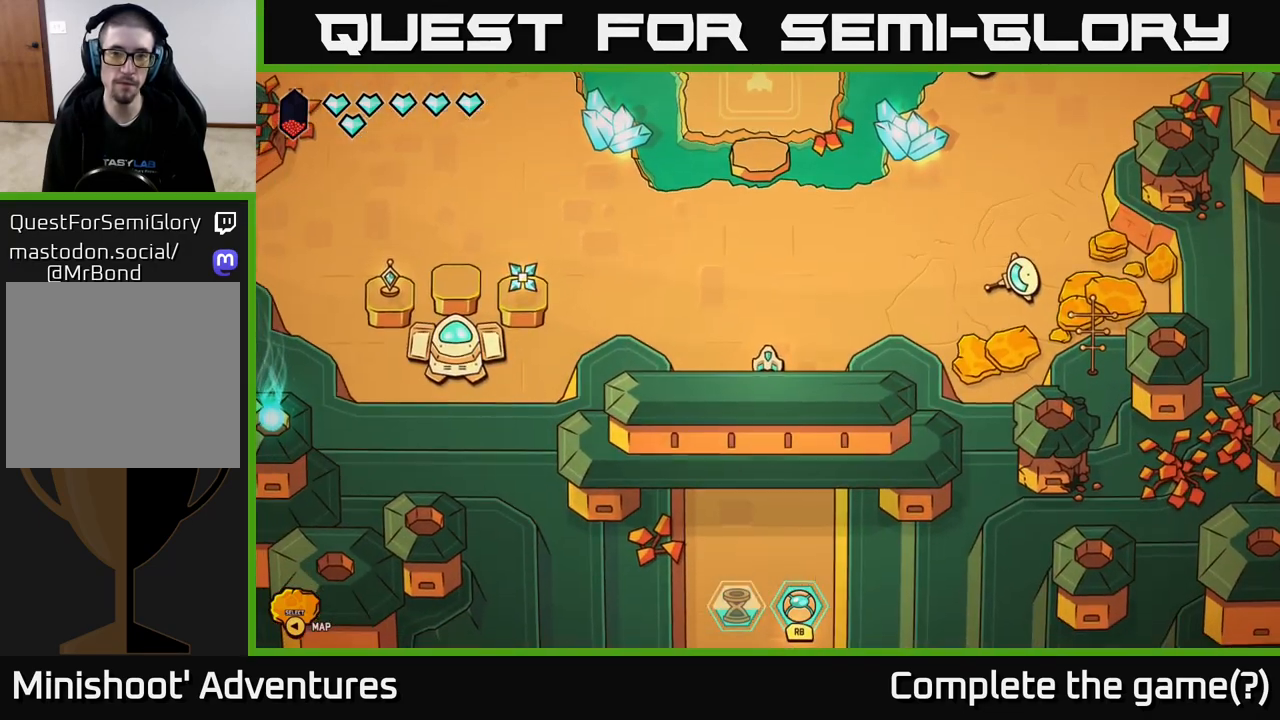
{"buttons": [], "left_stick": "up-right", "right_stick": "up-right", "events": []}
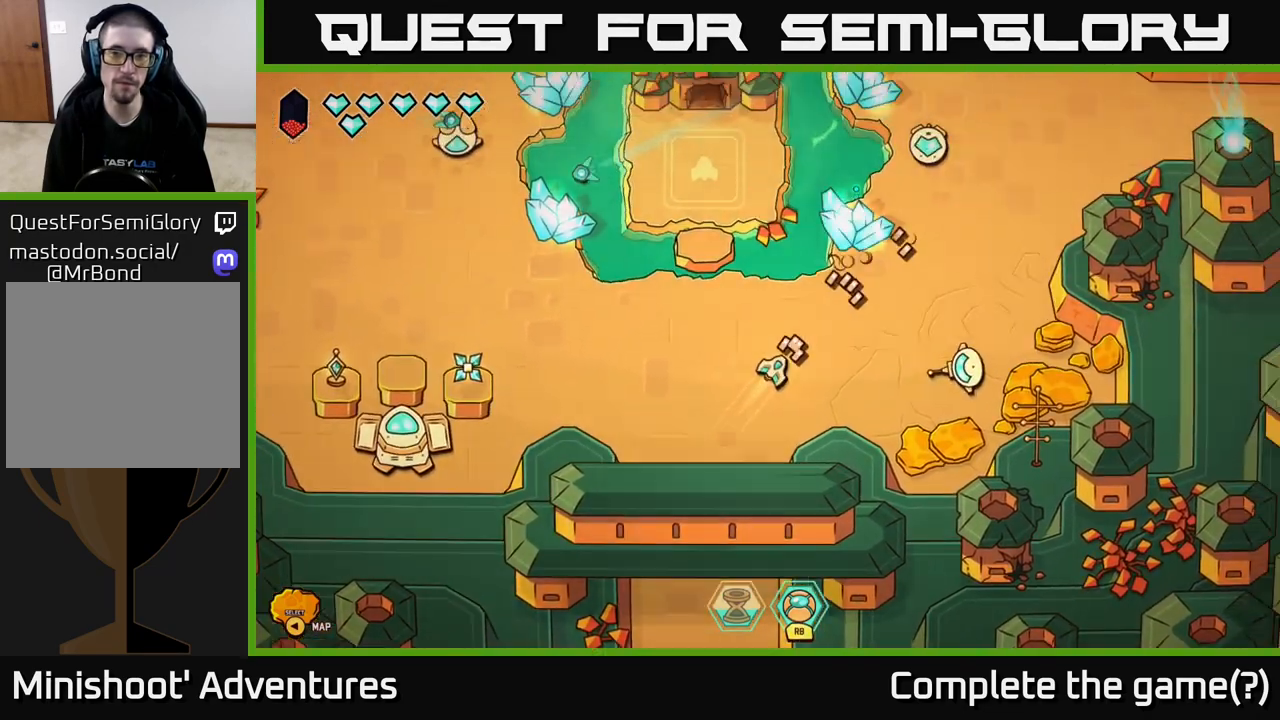
{"buttons": [], "left_stick": "center", "right_stick": "up-right", "events": [[33, "left_stick", "center"]]}
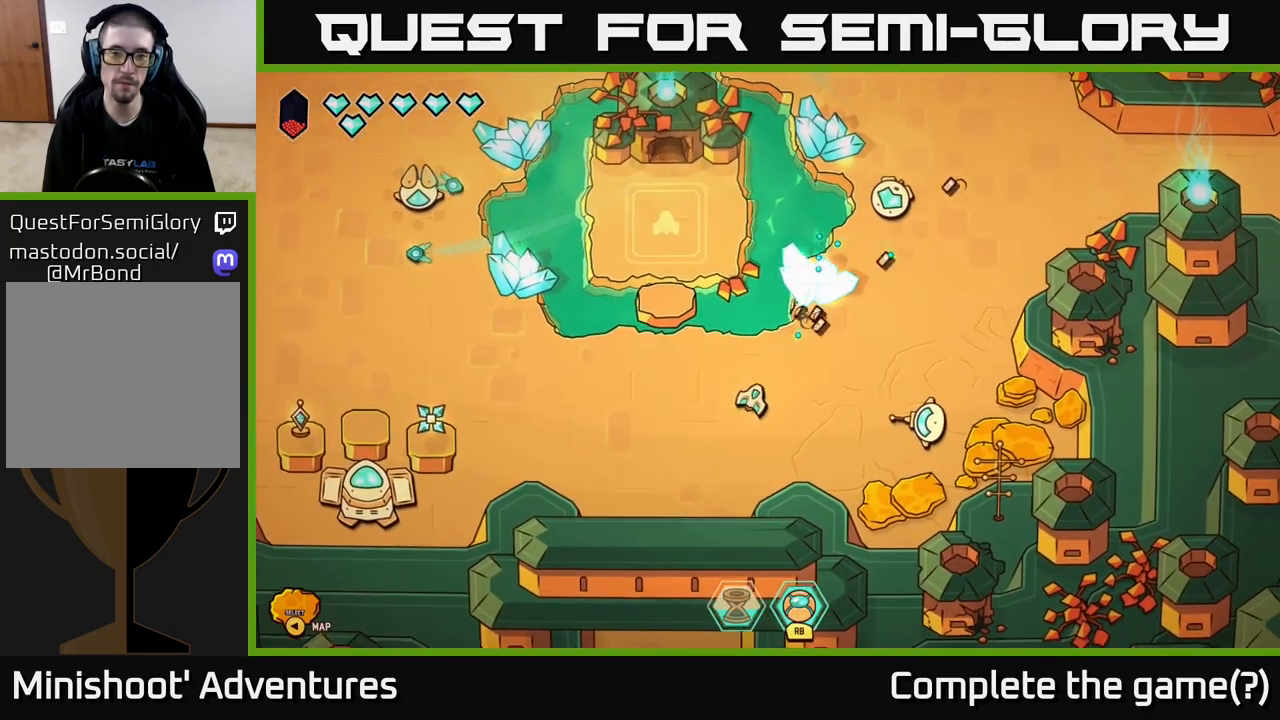
{"buttons": [], "left_stick": "center", "right_stick": "up-right", "events": []}
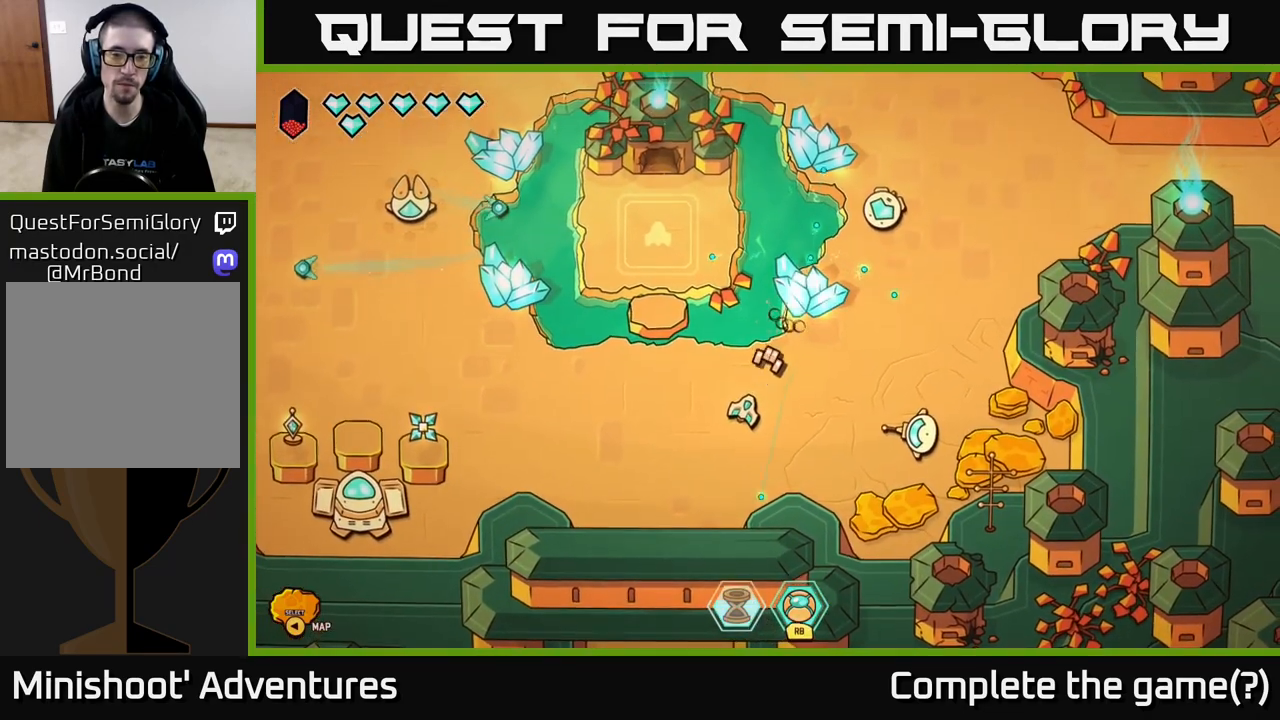
{"buttons": [], "left_stick": "up-right", "right_stick": "center", "events": [[250, "right_stick", "center"], [267, "left_stick", "up-right"]]}
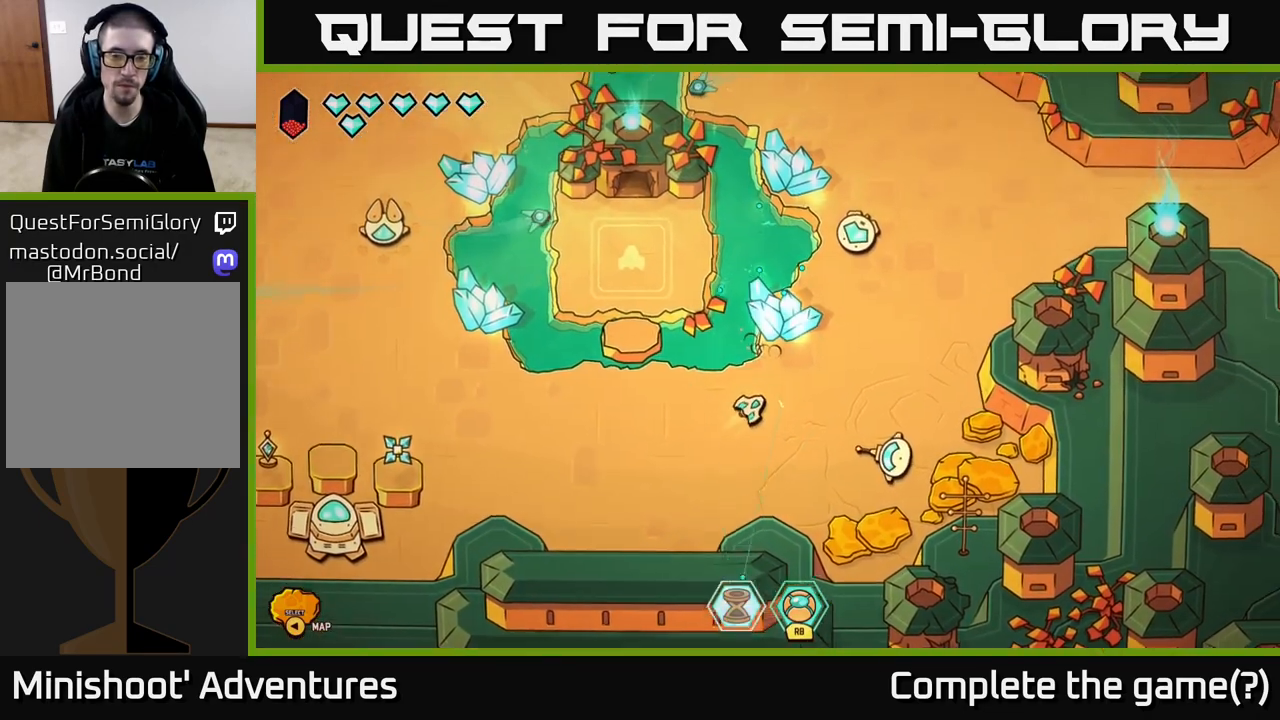
{"buttons": [], "left_stick": "up", "right_stick": "center", "events": [[417, "left_stick", "up"]]}
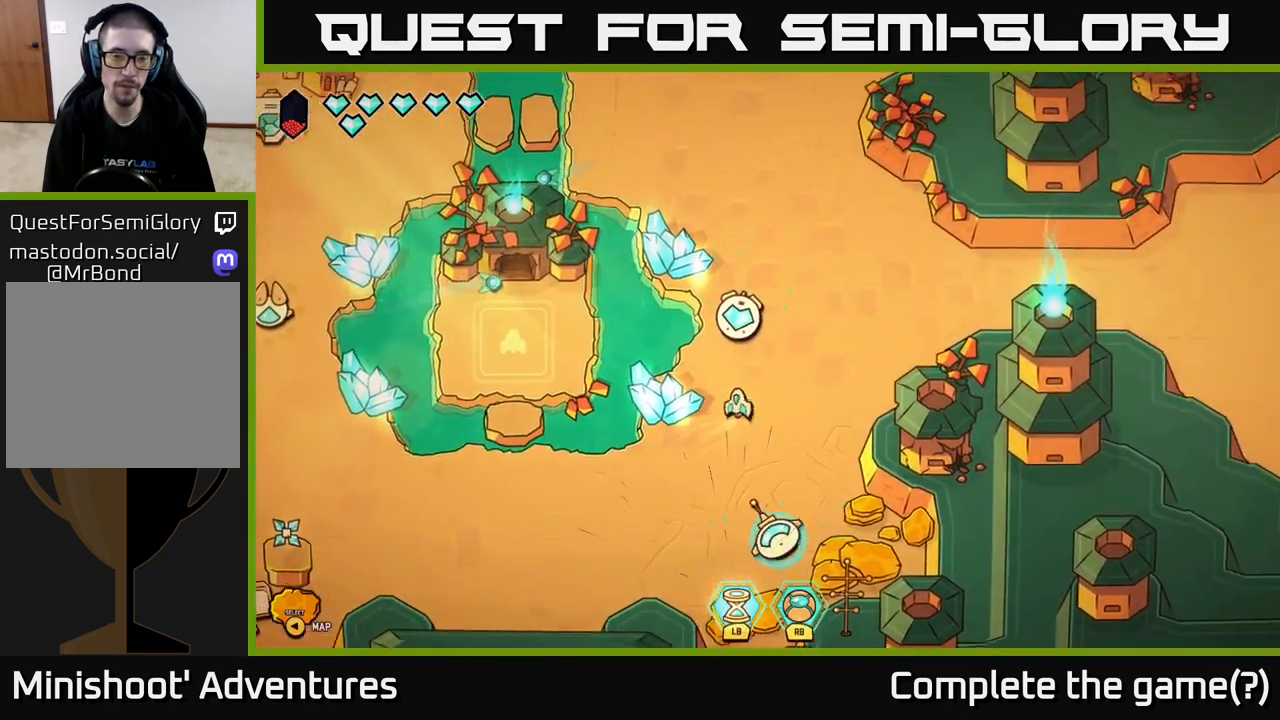
{"buttons": [], "left_stick": "up", "right_stick": "center", "events": [[50, "left_stick", "center"], [417, "left_stick", "up"]]}
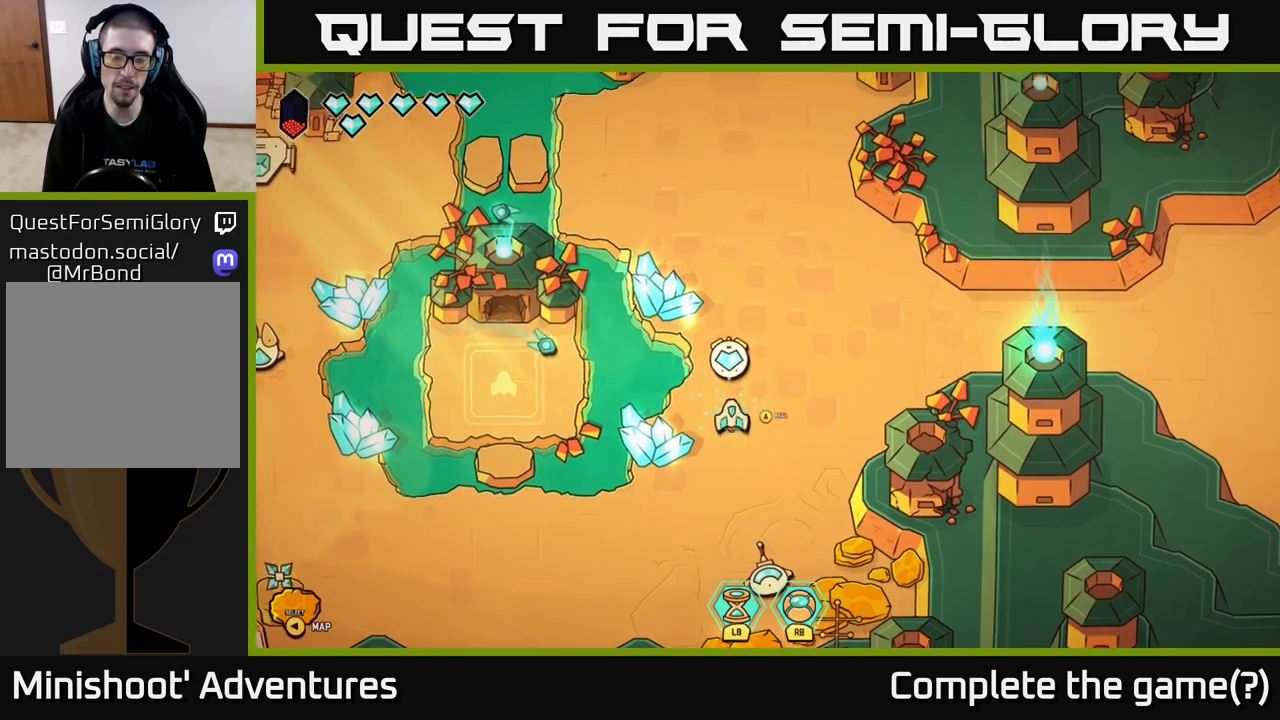
{"buttons": [], "left_stick": "center", "right_stick": "center", "events": [[50, "left_stick", "center"]]}
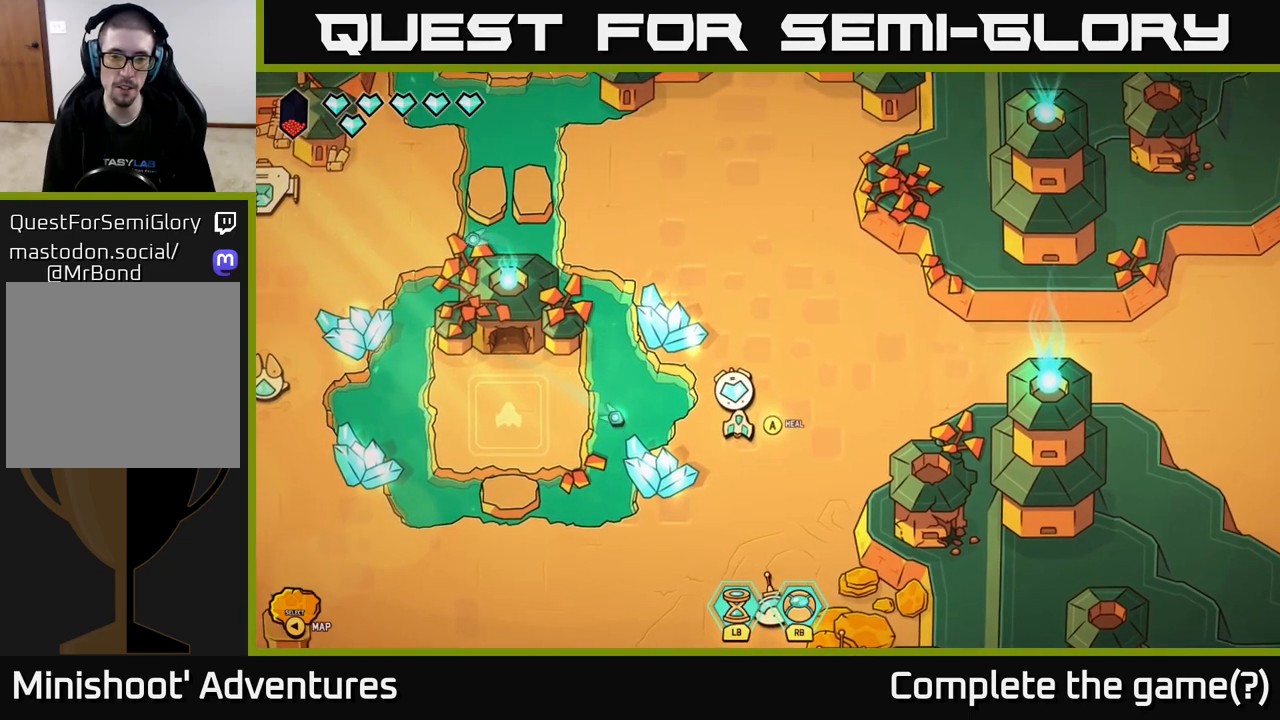
{"buttons": [], "left_stick": "center", "right_stick": "center", "events": [[217, "A", "down"], [333, "A", "up"]]}
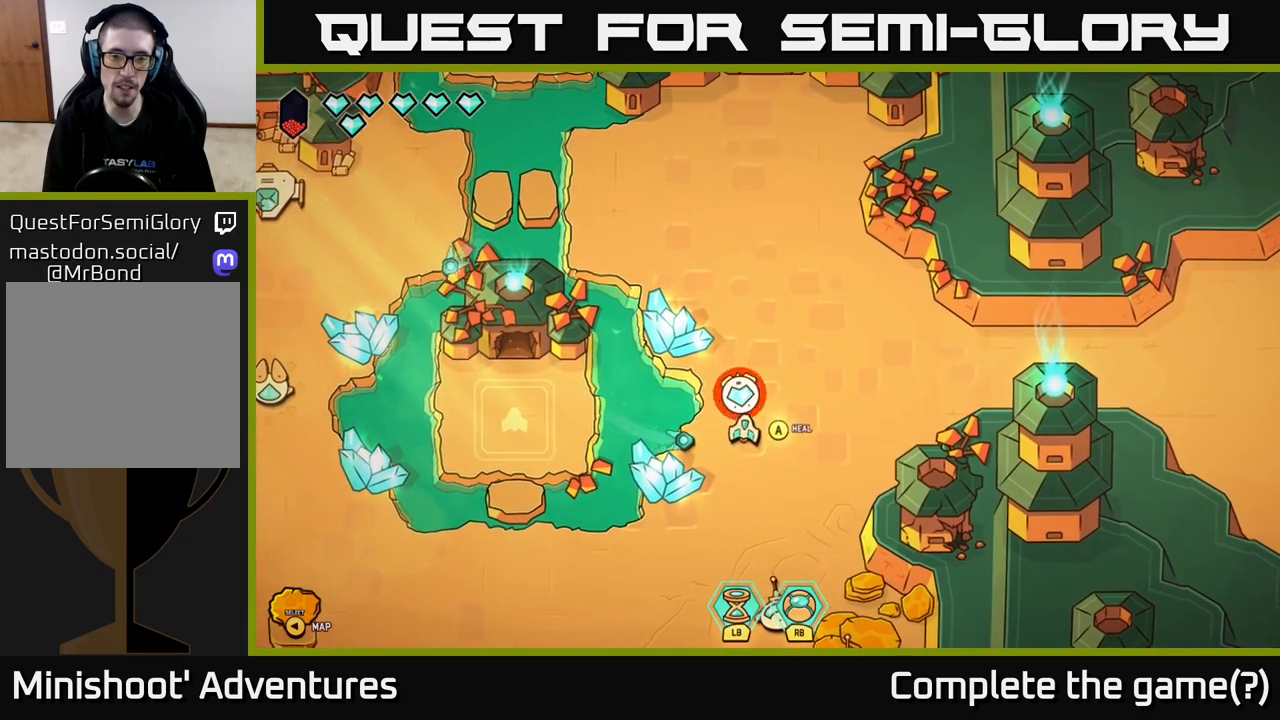
{"buttons": [], "left_stick": "center", "right_stick": "center", "events": []}
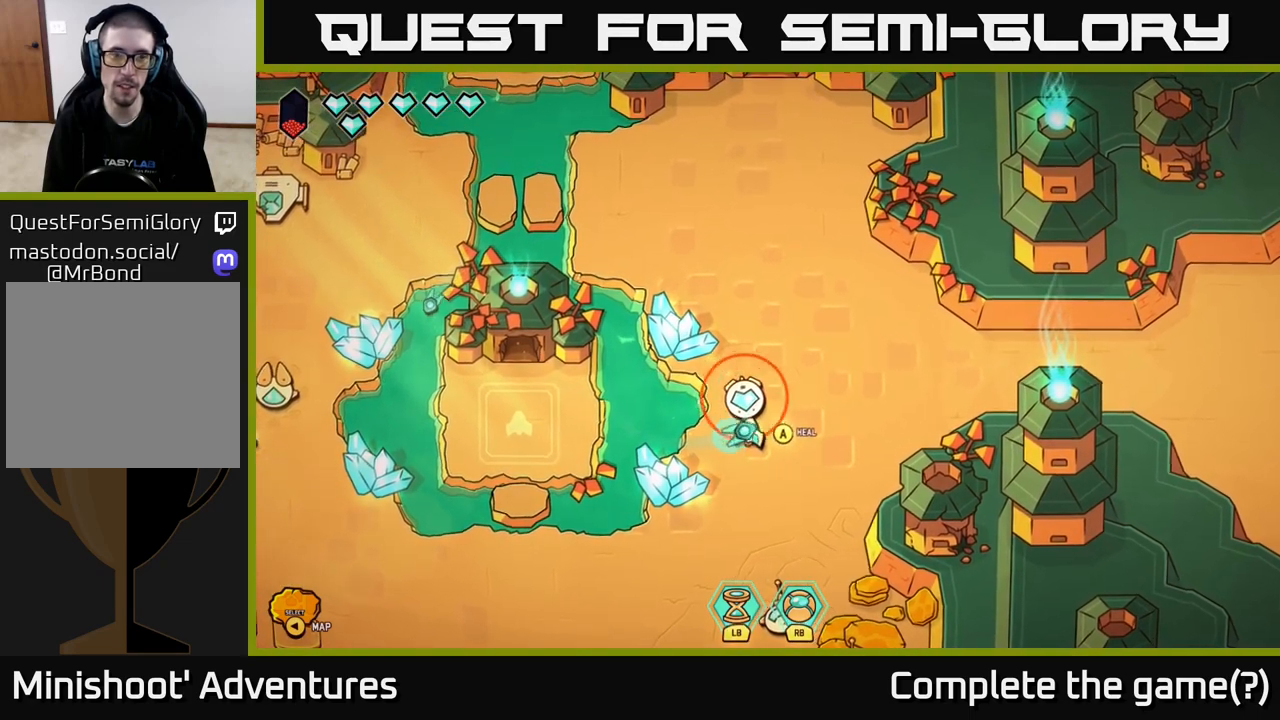
{"buttons": [], "left_stick": "center", "right_stick": "center", "events": []}
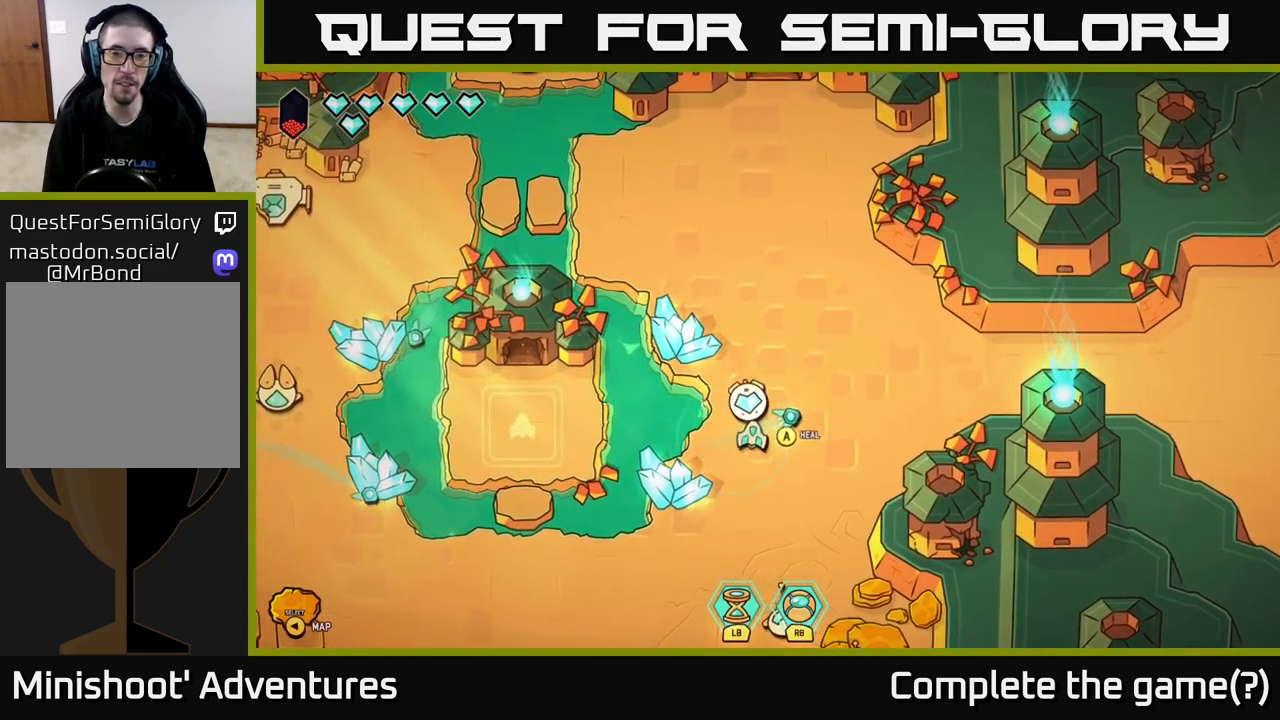
{"buttons": [], "left_stick": "center", "right_stick": "center", "events": []}
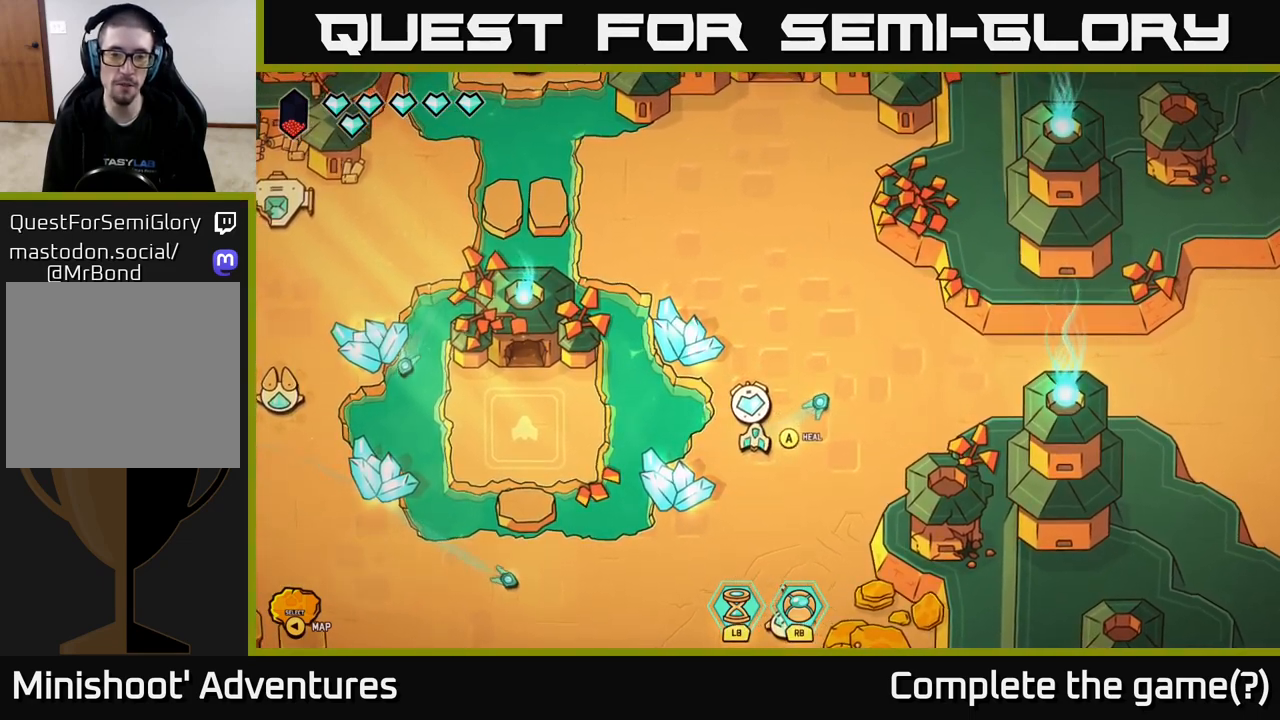
{"buttons": [], "left_stick": "center", "right_stick": "center", "events": []}
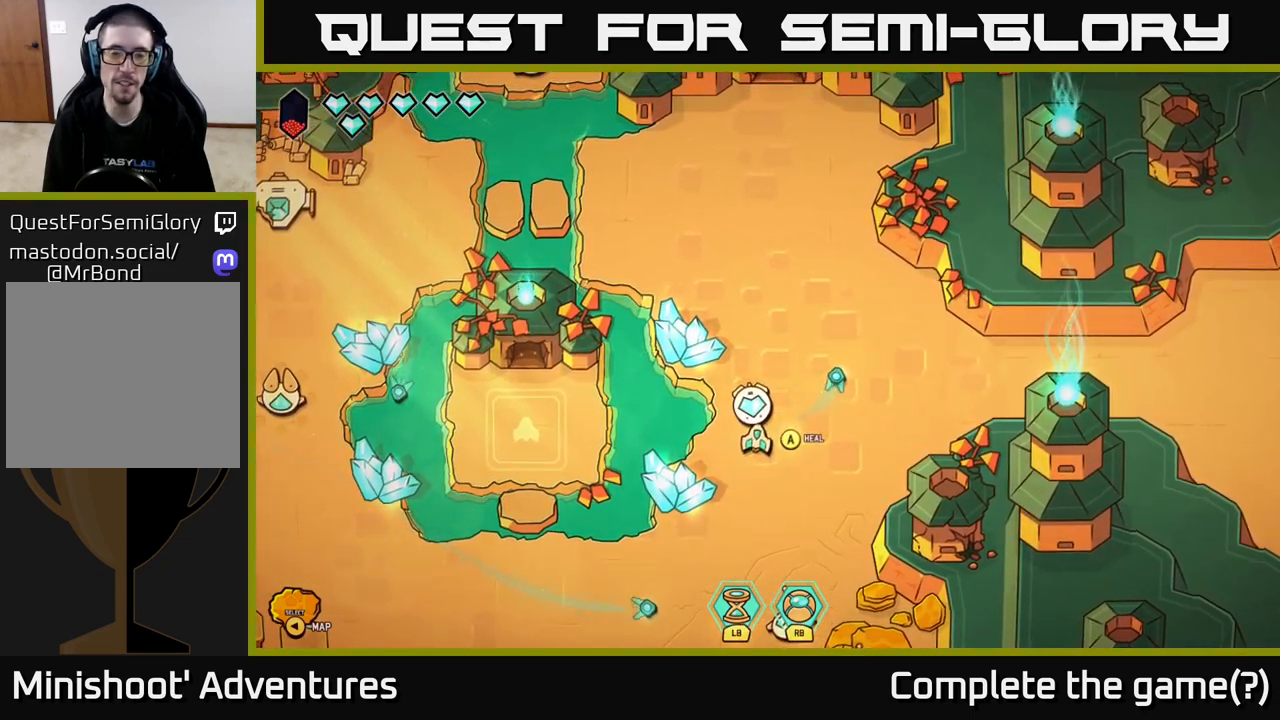
{"buttons": [], "left_stick": "center", "right_stick": "center", "events": []}
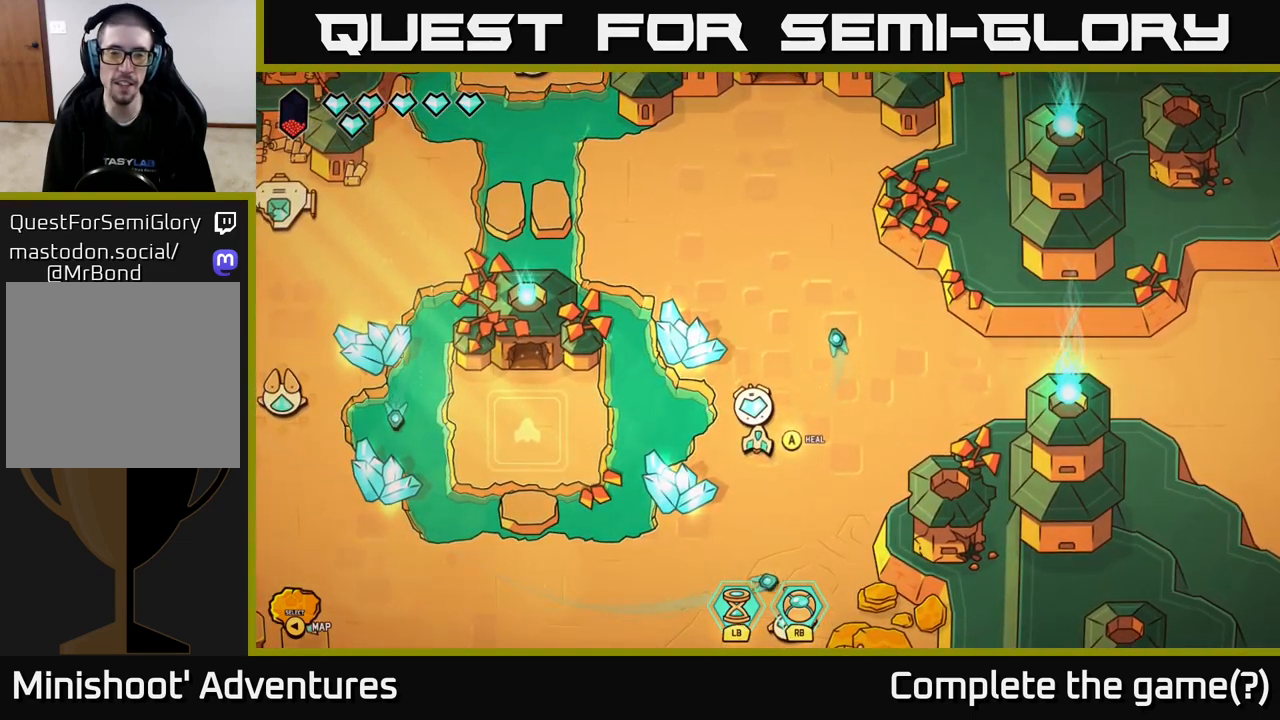
{"buttons": [], "left_stick": "center", "right_stick": "center", "events": [[200, "SELECT", "down"], [333, "SELECT", "up"]]}